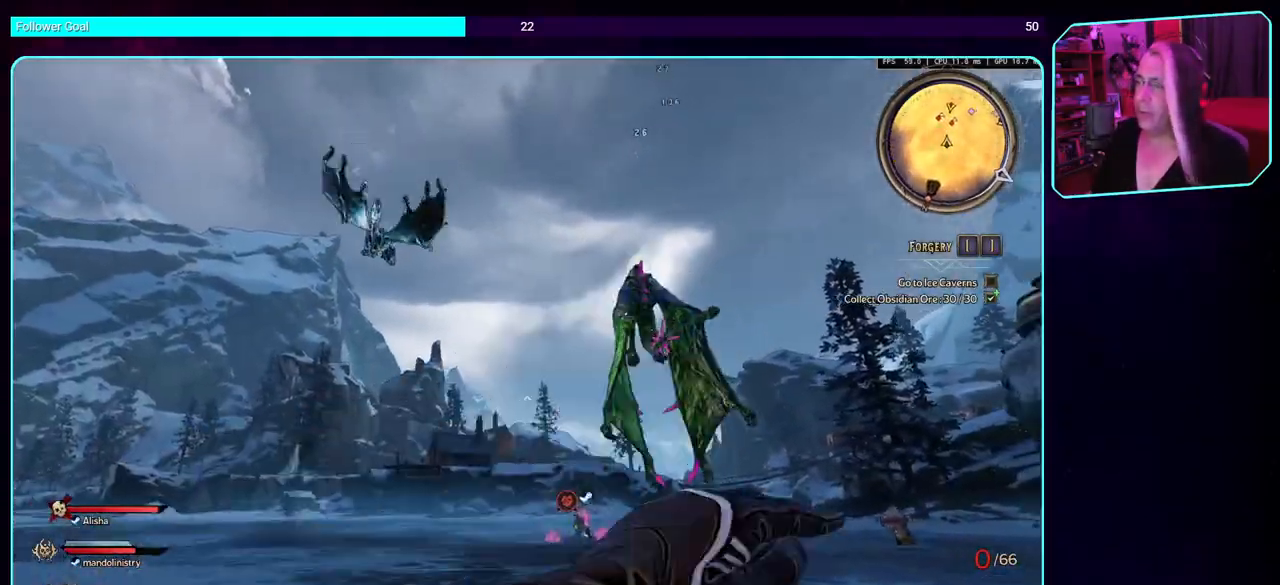
Gameplay with keyboard and mouse; each line is a JSON object with the keys and mouse buttons held at the frame after it. "events" lists presses ("down") and releases ("up") of "a", "ctrl", "d", "e", "q", "s", "shift", "space", "w", "mouse_left", "mouse_wheel", "mouse_right" and "mouse_mb4" between this image and that frame as [ms after this image, input, new state], when the widget could be followed in between. "mouse_left", "mouse_wheel", "mouse_right", "mouse_mb4" = the "left", "wheel", "right", "mb4" buttons of the "mouse" list. No other keys are recorded. "wheel" means that the mouse wheel is clicked or scrolled. Mouse movement is not recorded. Not read: mouse_mb5.
{"keys": ["w"], "mouse": [], "events": [[266, "shift", "down"], [433, "shift", "up"]]}
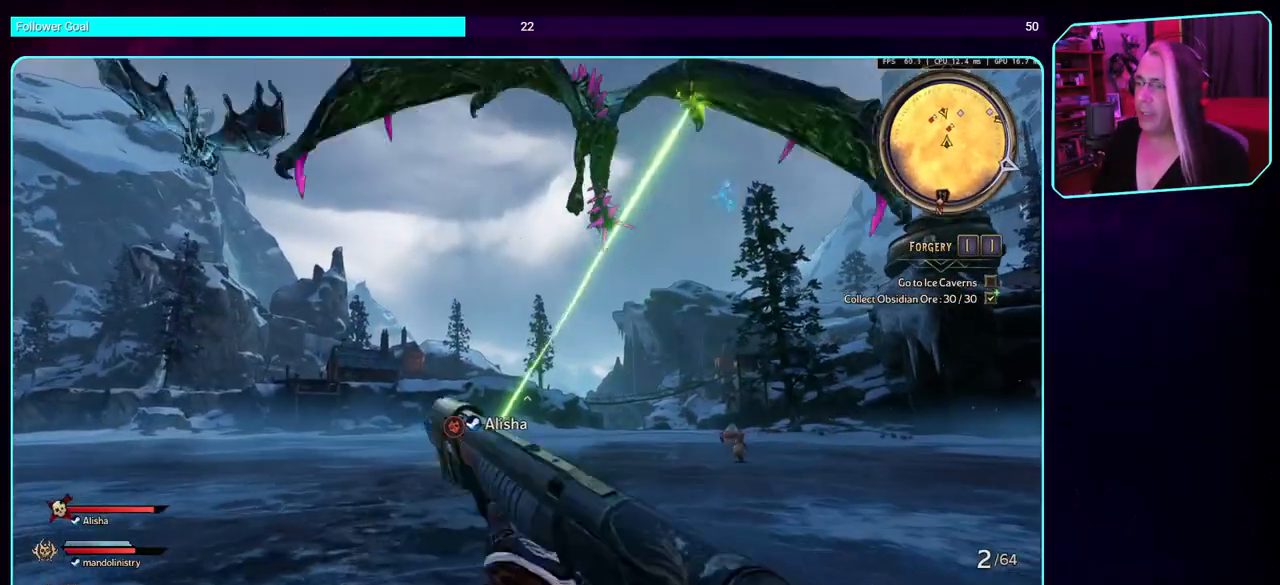
{"keys": ["w"], "mouse": [], "events": []}
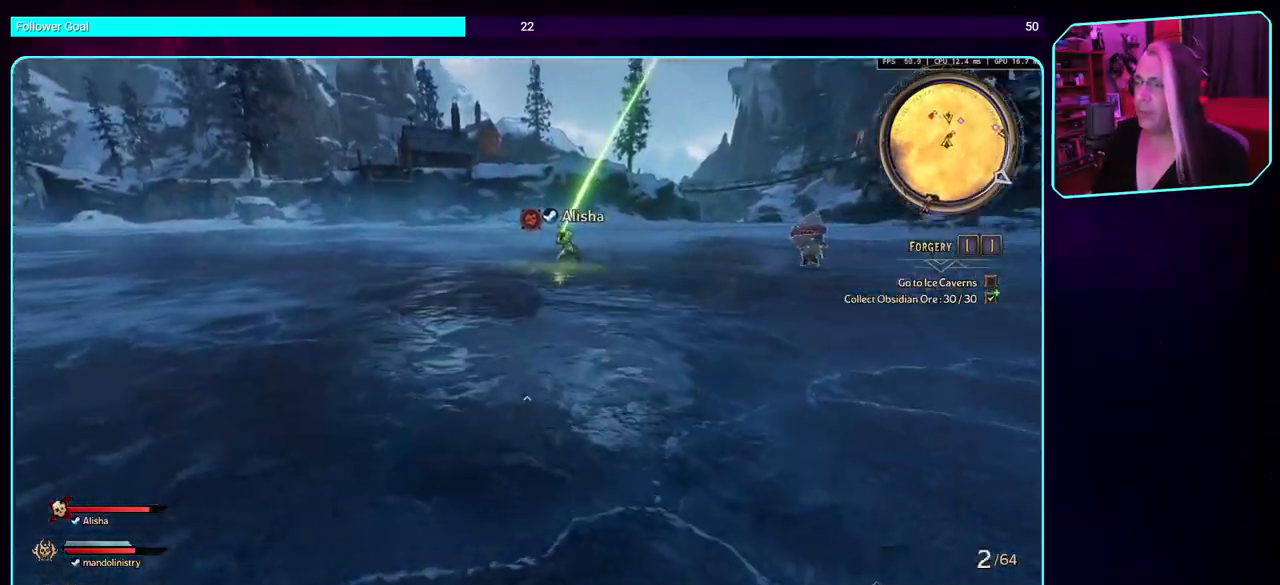
{"keys": ["a", "w"], "mouse": [], "events": [[483, "a", "down"]]}
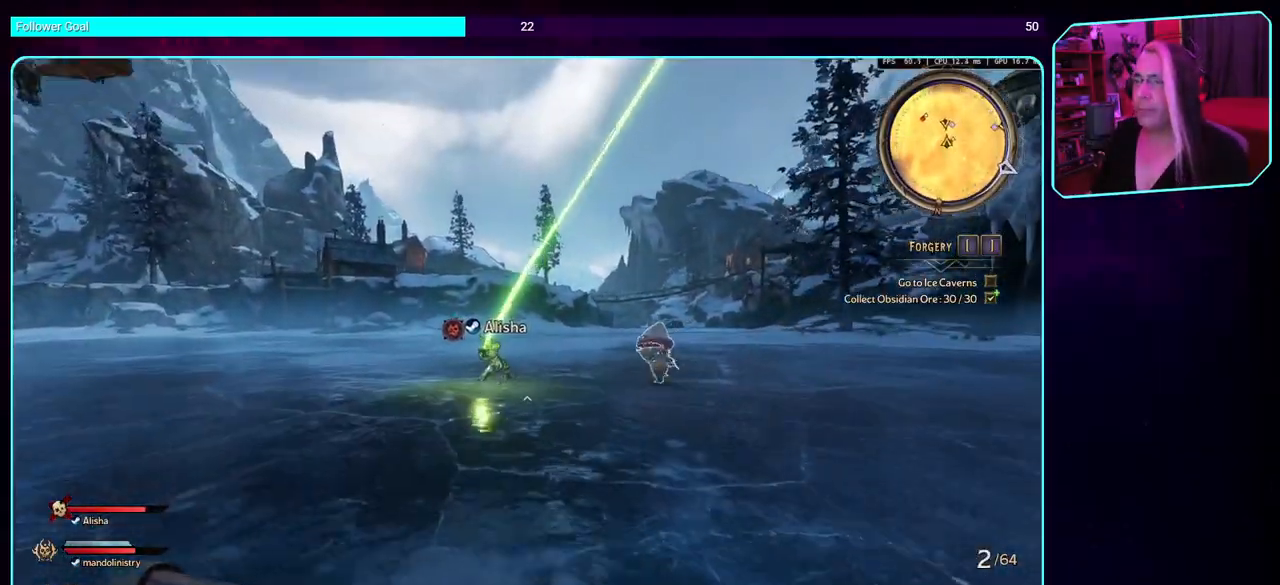
{"keys": ["w"], "mouse": [], "events": [[233, "a", "up"]]}
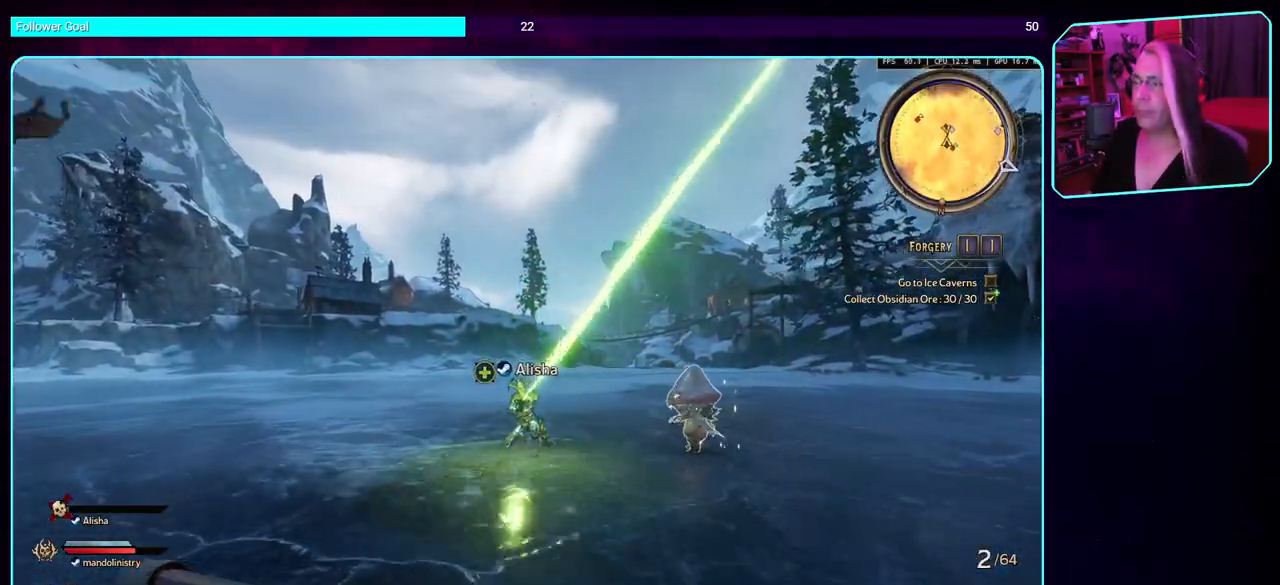
{"keys": ["a", "w"], "mouse": [], "events": [[466, "a", "down"]]}
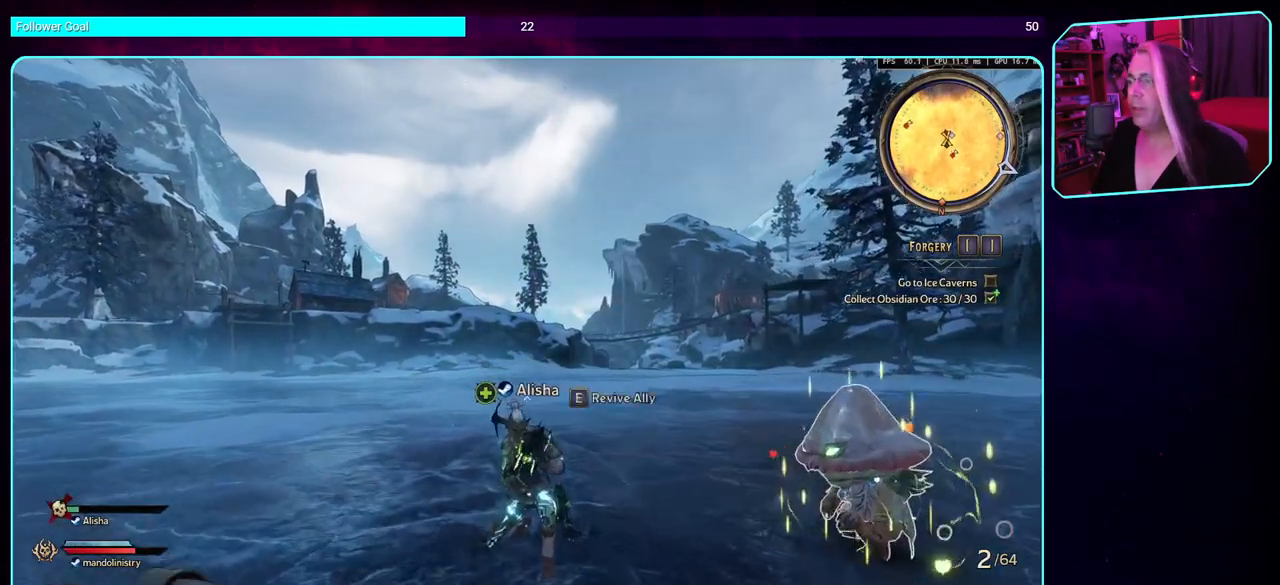
{"keys": ["a"], "mouse": [], "events": [[400, "w", "up"]]}
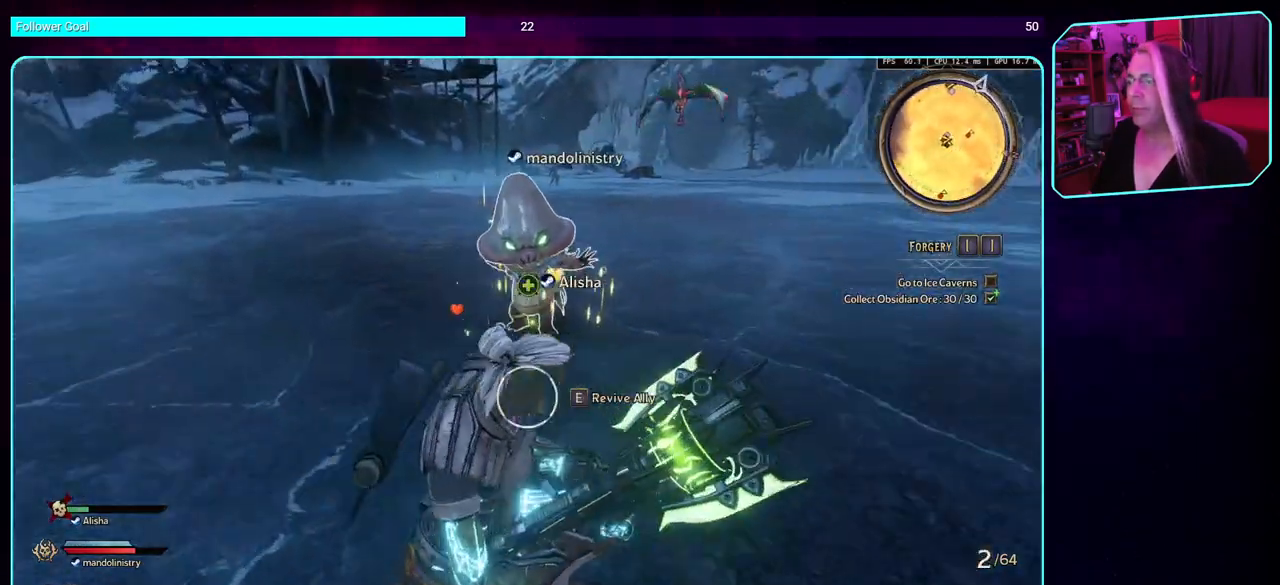
{"keys": ["e"], "mouse": [], "events": [[100, "s", "down"], [116, "a", "up"], [266, "s", "up"], [500, "e", "down"]]}
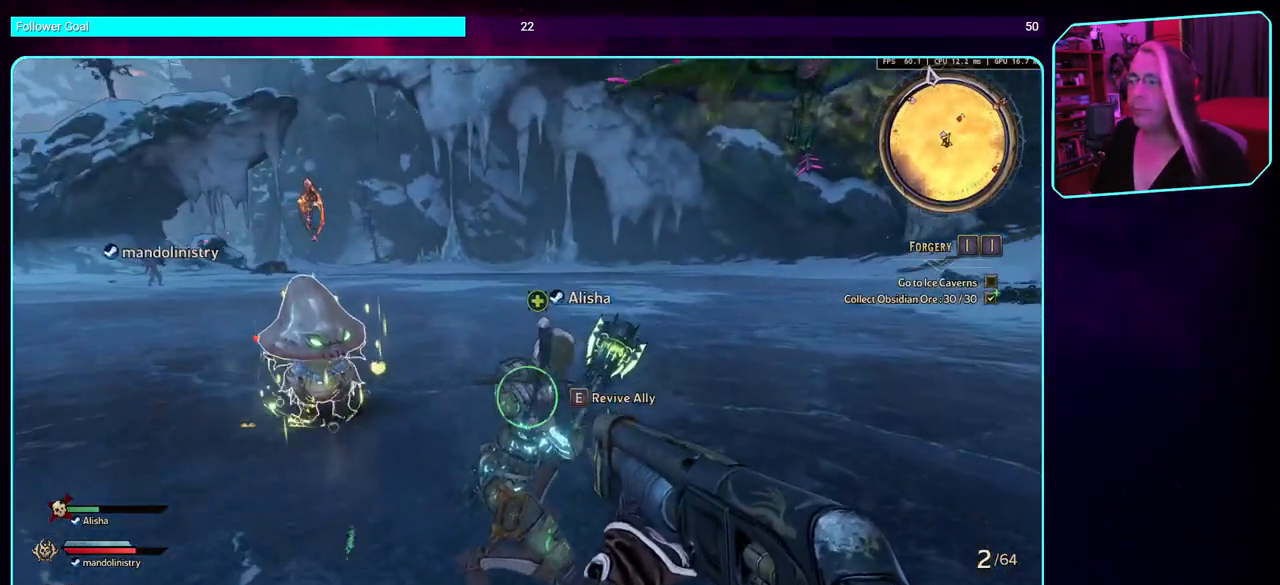
{"keys": ["e"], "mouse": [], "events": []}
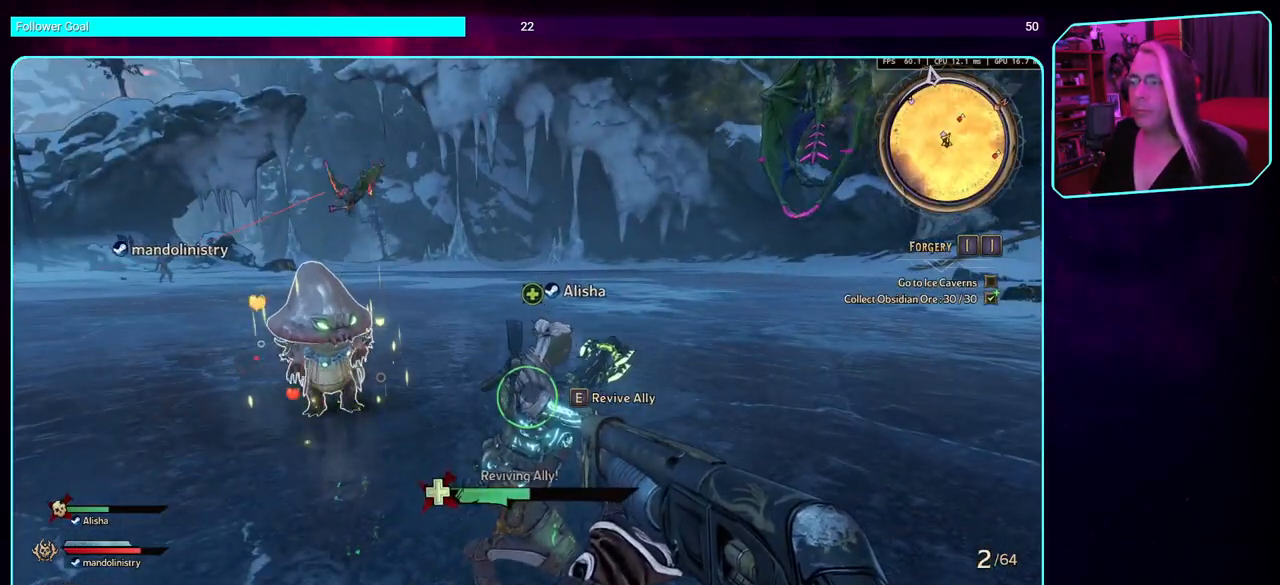
{"keys": ["e"], "mouse": [], "events": []}
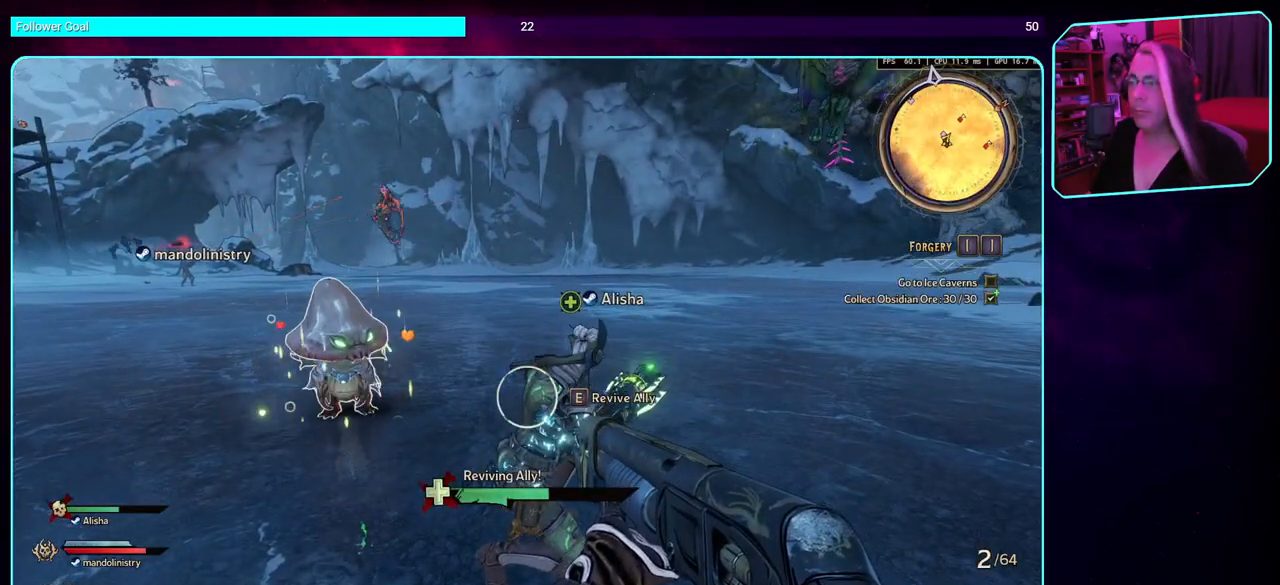
{"keys": ["e"], "mouse": [], "events": []}
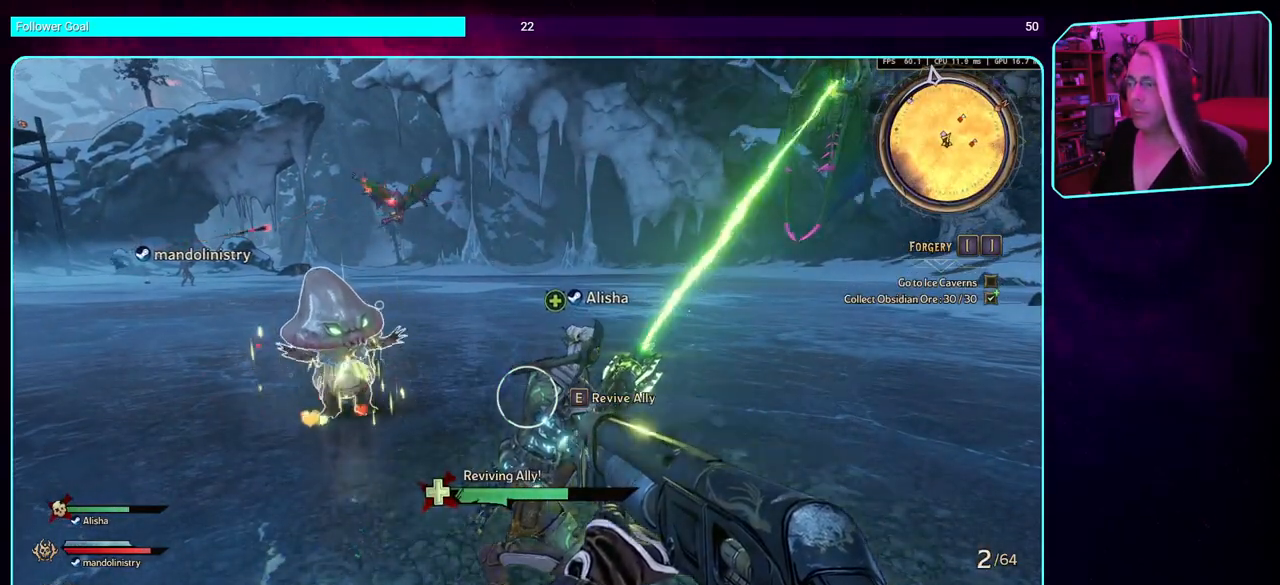
{"keys": ["e"], "mouse": [], "events": []}
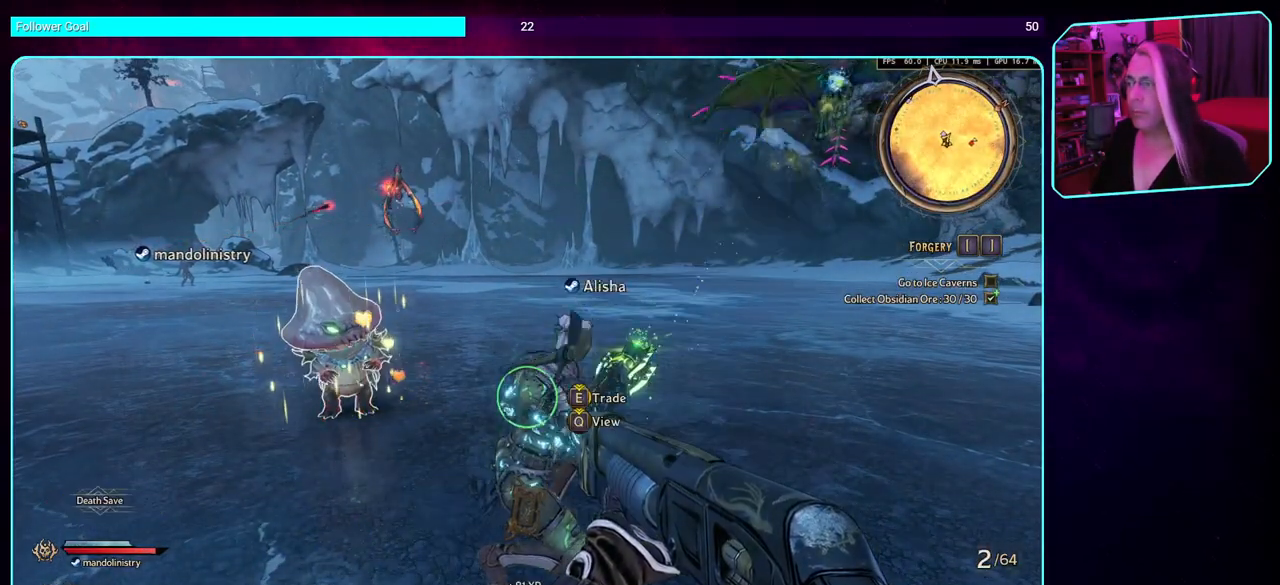
{"keys": ["e"], "mouse": [], "events": []}
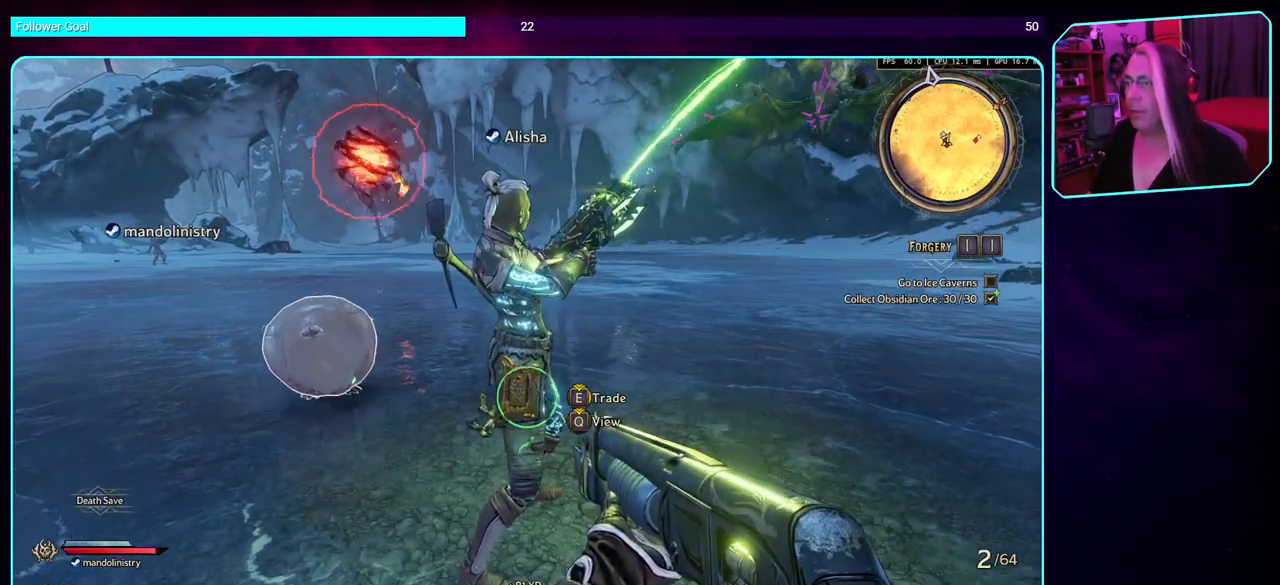
{"keys": ["a"], "mouse": [], "events": [[266, "e", "up"], [450, "a", "down"]]}
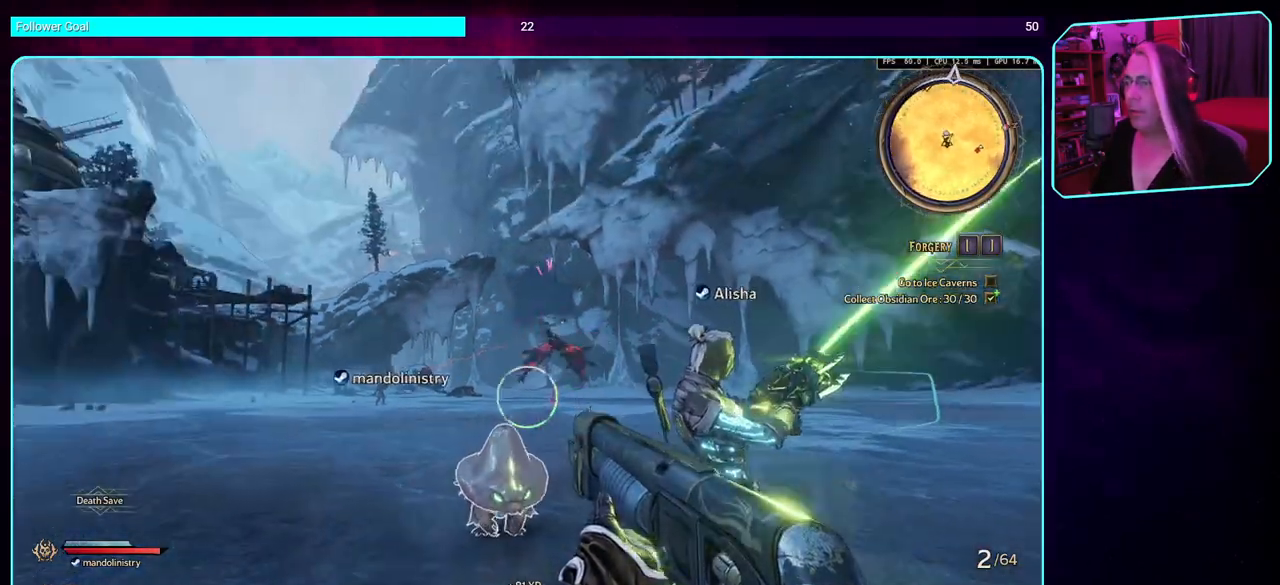
{"keys": ["shift", "w"], "mouse": [], "events": [[133, "w", "down"], [183, "a", "up"], [316, "shift", "down"]]}
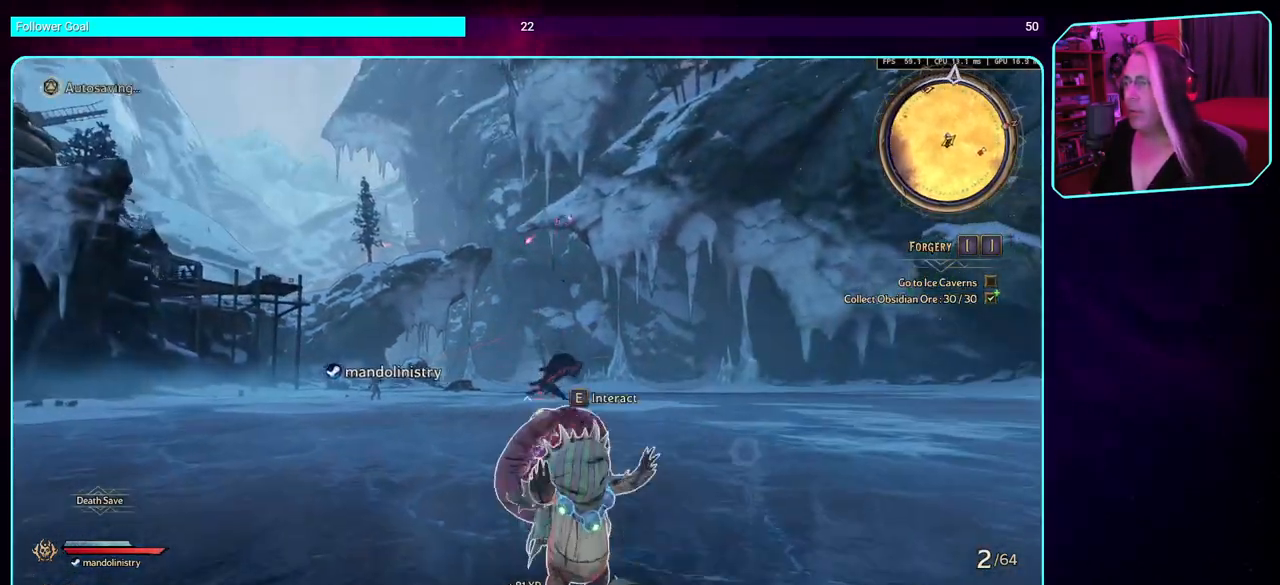
{"keys": ["a"], "mouse": [], "events": [[16, "shift", "up"], [133, "space", "down"], [283, "space", "up"], [350, "a", "down"], [466, "w", "up"]]}
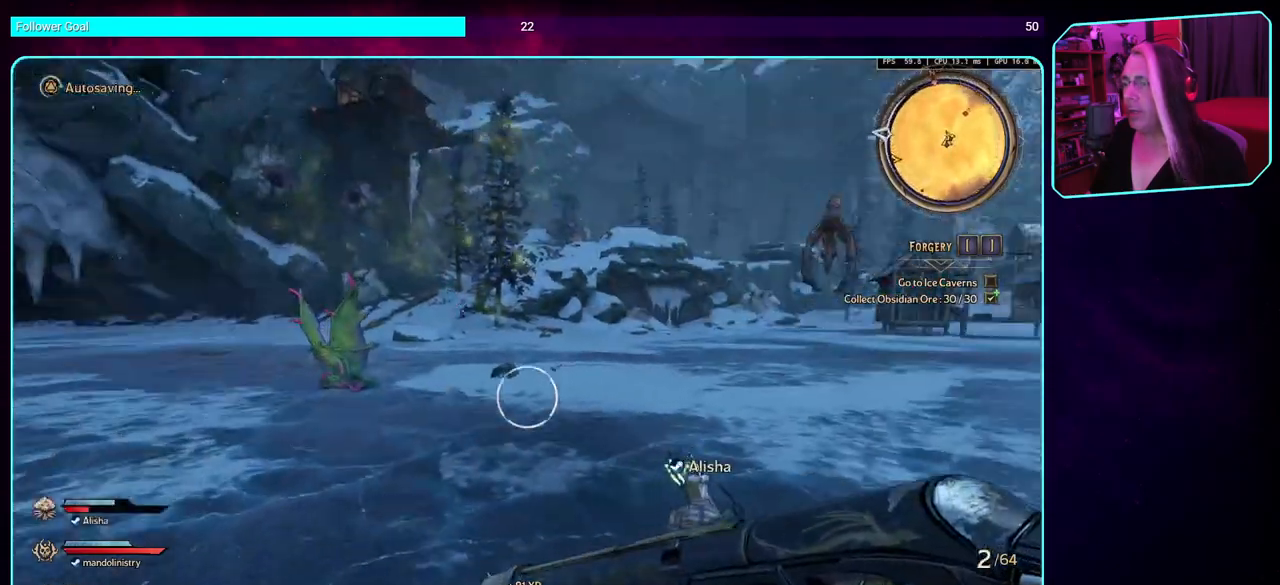
{"keys": [], "mouse": [], "events": [[150, "a", "up"]]}
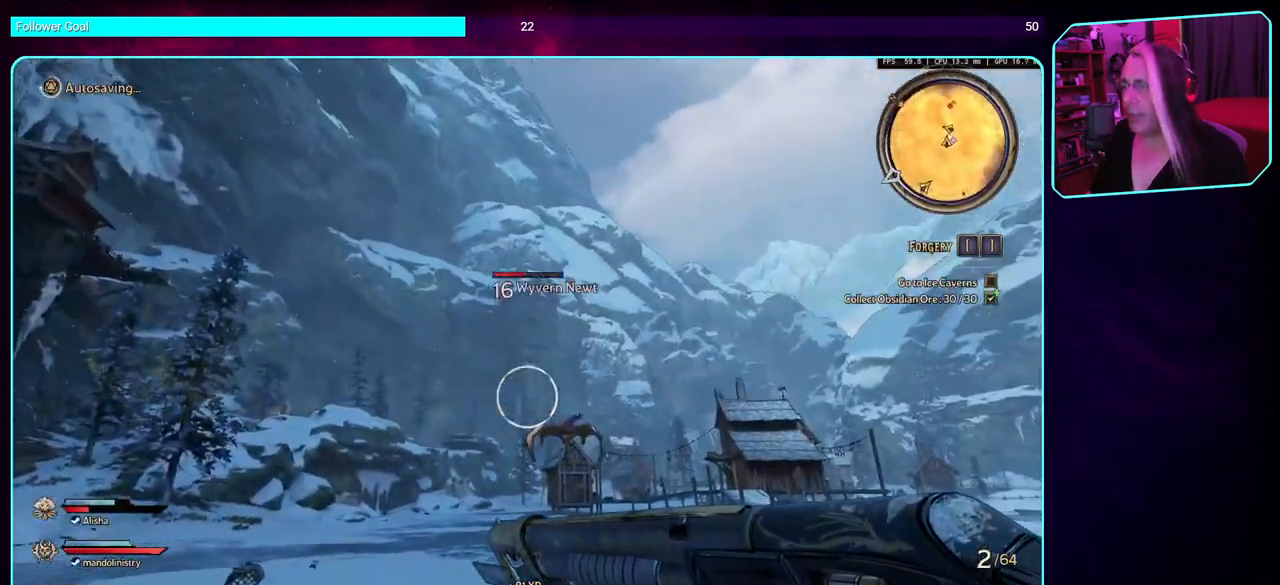
{"keys": [], "mouse": [], "events": [[233, "a", "down"], [366, "a", "up"]]}
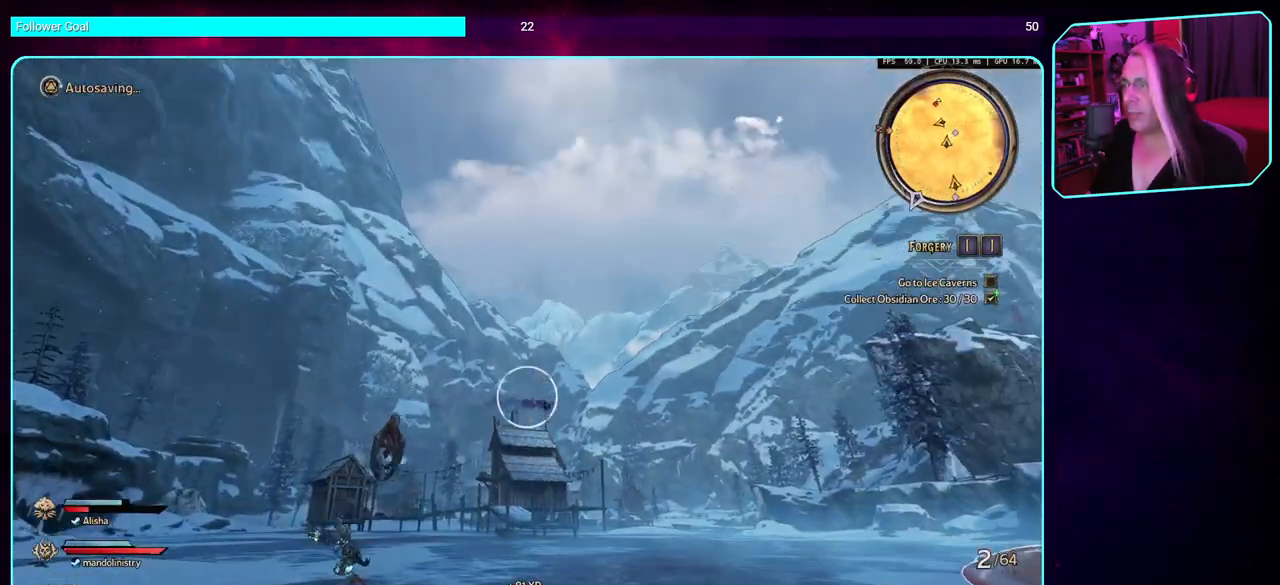
{"keys": ["w"], "mouse": ["left"], "events": [[16, "w", "down"], [500, "mouse_left", "down"]]}
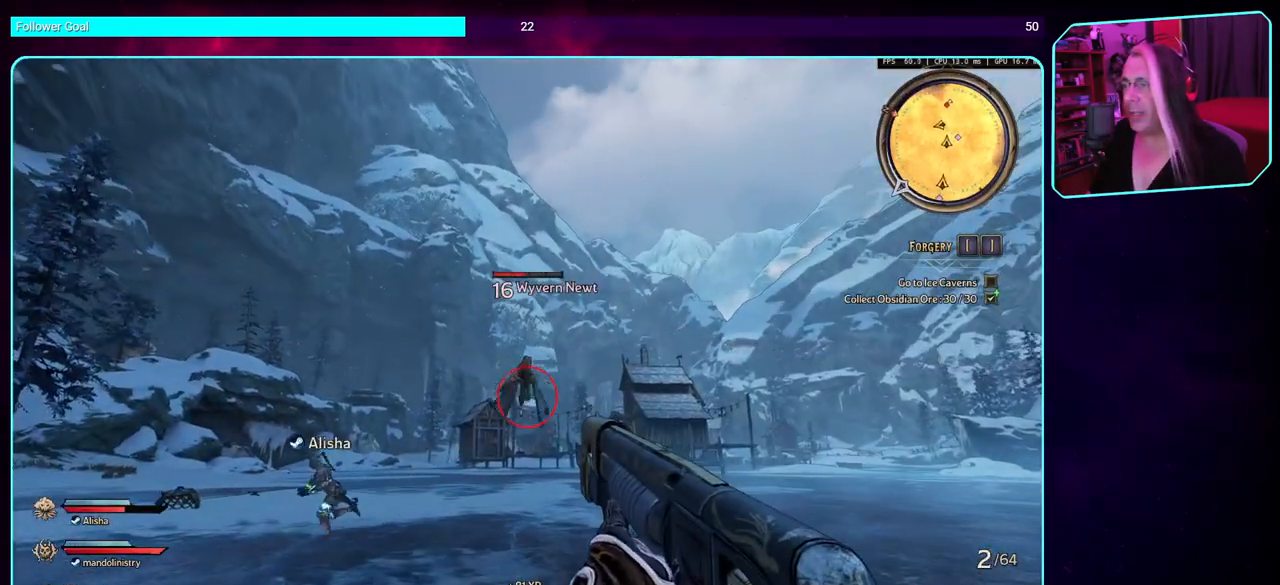
{"keys": ["w"], "mouse": [], "events": [[250, "mouse_left", "up"]]}
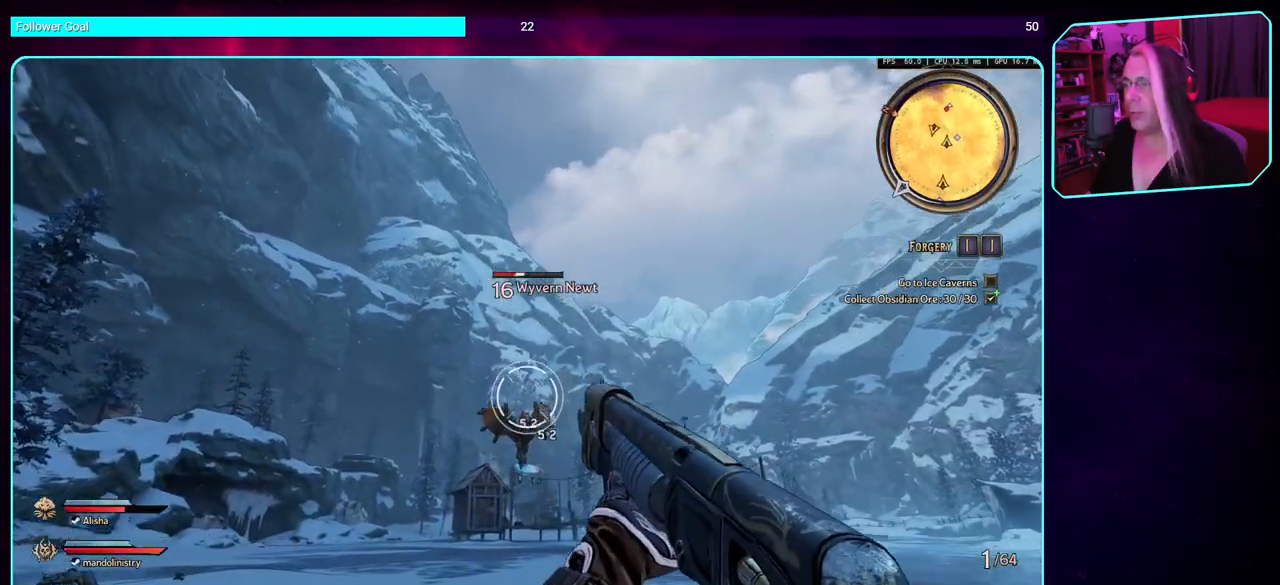
{"keys": ["w"], "mouse": ["left"], "events": [[183, "mouse_left", "down"]]}
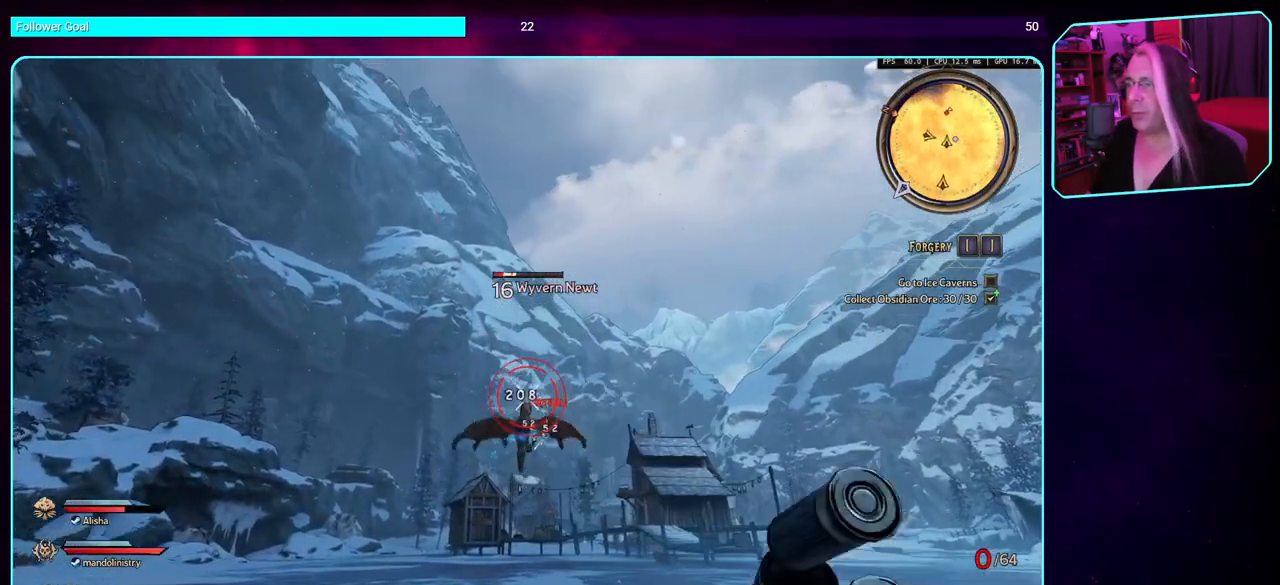
{"keys": ["w"], "mouse": [], "events": [[116, "mouse_left", "up"]]}
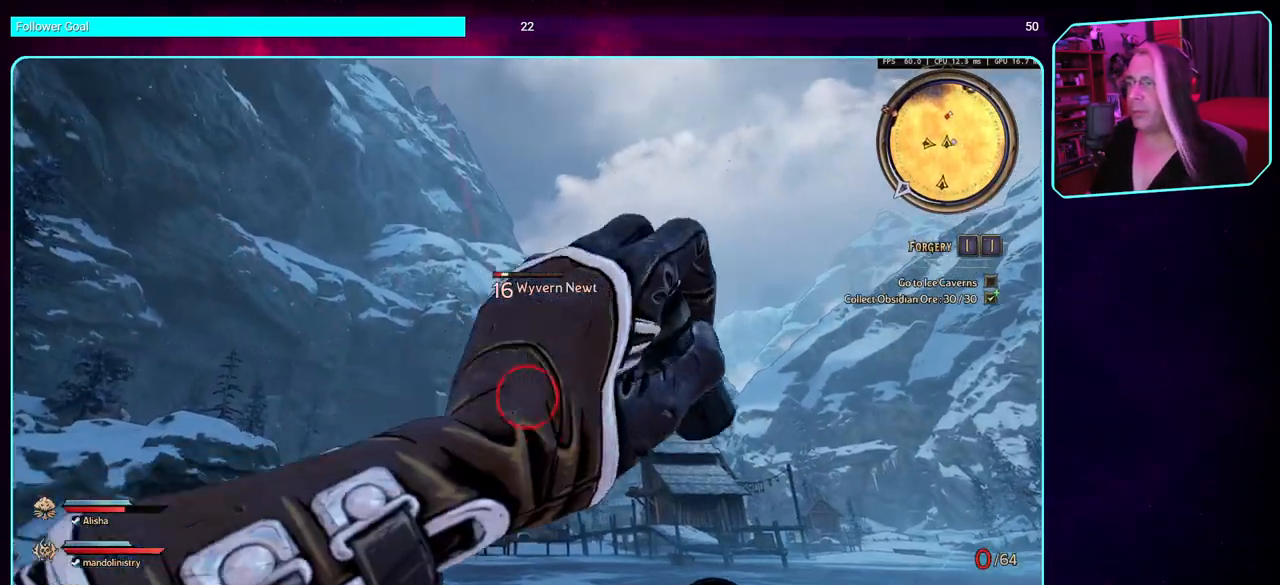
{"keys": ["w"], "mouse": ["left"], "events": [[16, "mouse_left", "down"]]}
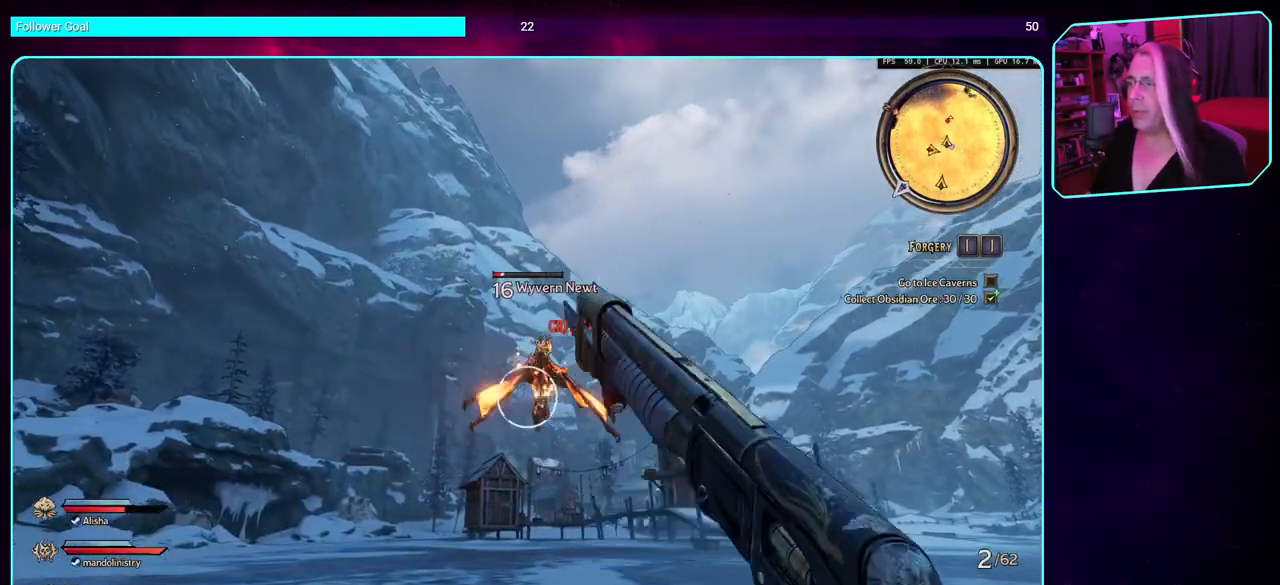
{"keys": ["w"], "mouse": ["left"], "events": []}
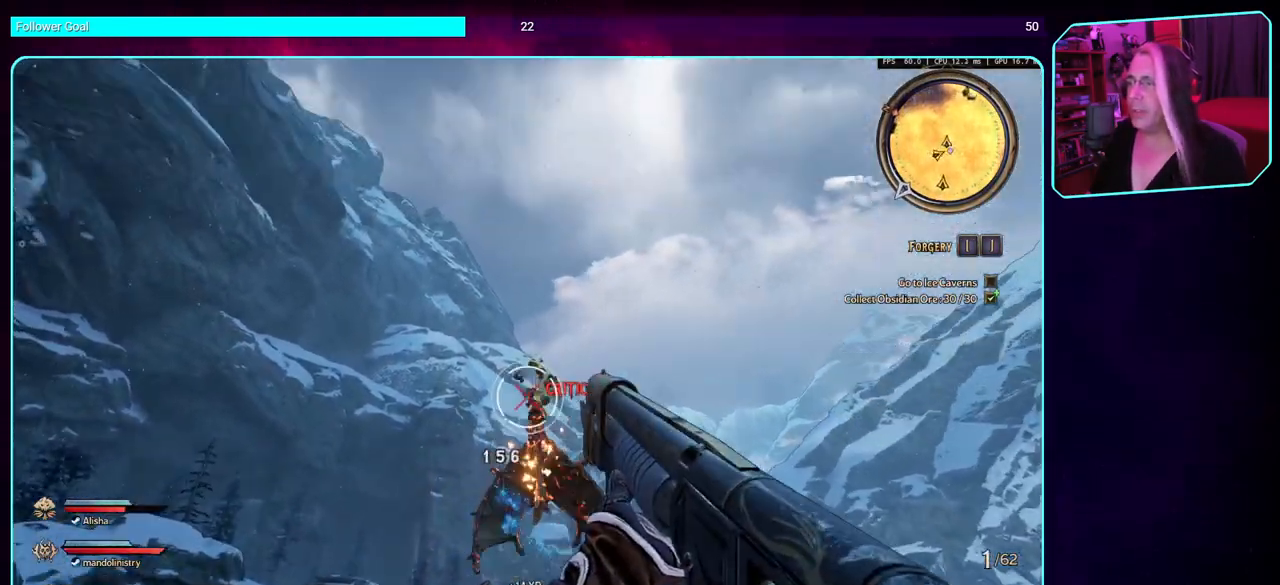
{"keys": ["w"], "mouse": [], "events": [[200, "mouse_left", "up"]]}
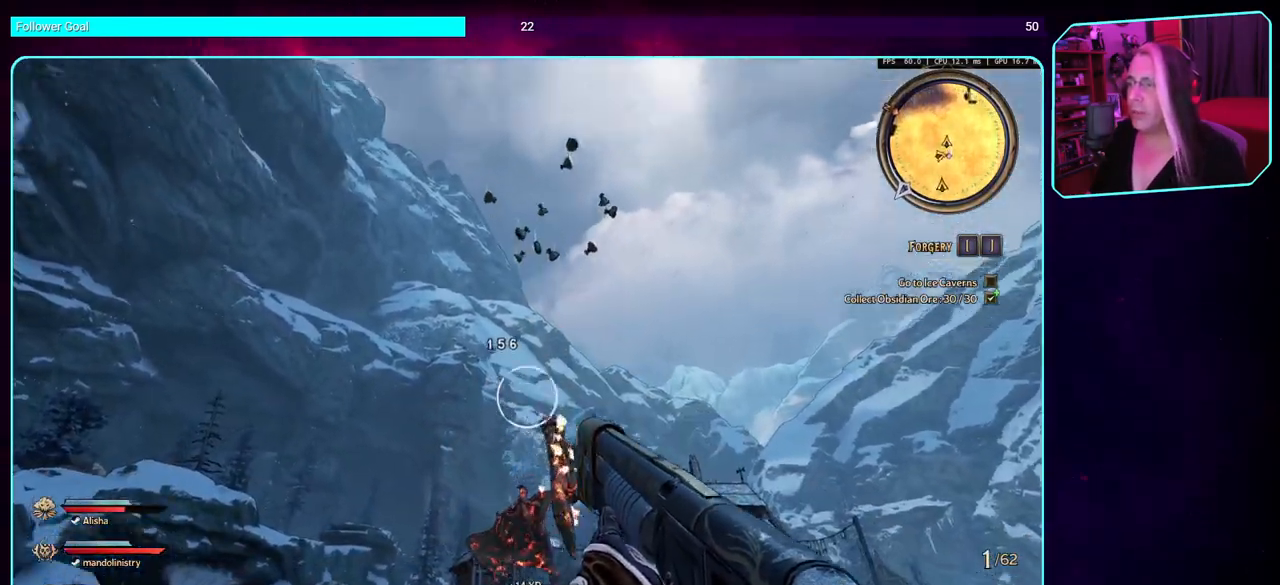
{"keys": ["w"], "mouse": [], "events": [[200, "shift", "down"], [416, "shift", "up"]]}
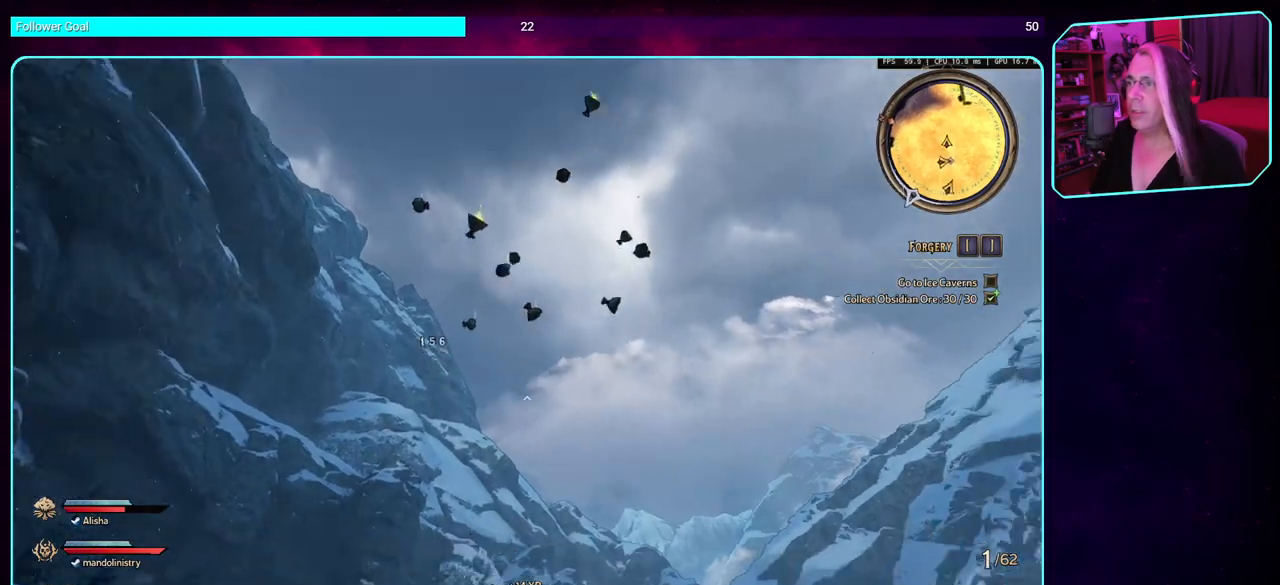
{"keys": ["a"], "mouse": [], "events": [[366, "w", "up"], [416, "a", "down"]]}
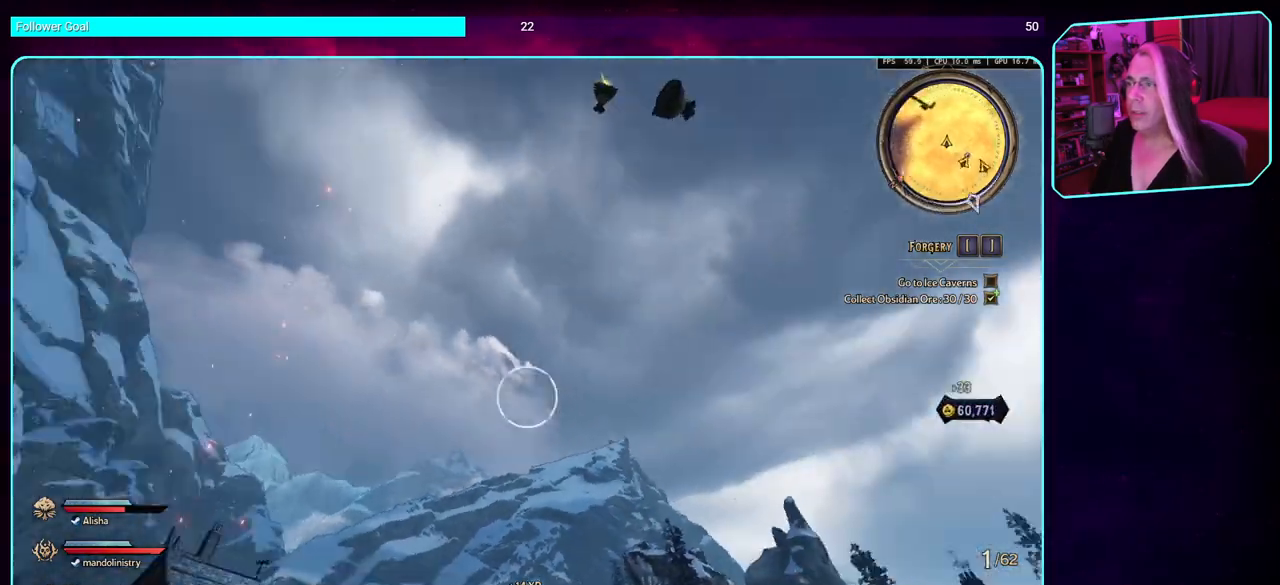
{"keys": ["d", "s"], "mouse": [], "events": [[100, "s", "down"], [183, "a", "up"], [483, "d", "down"]]}
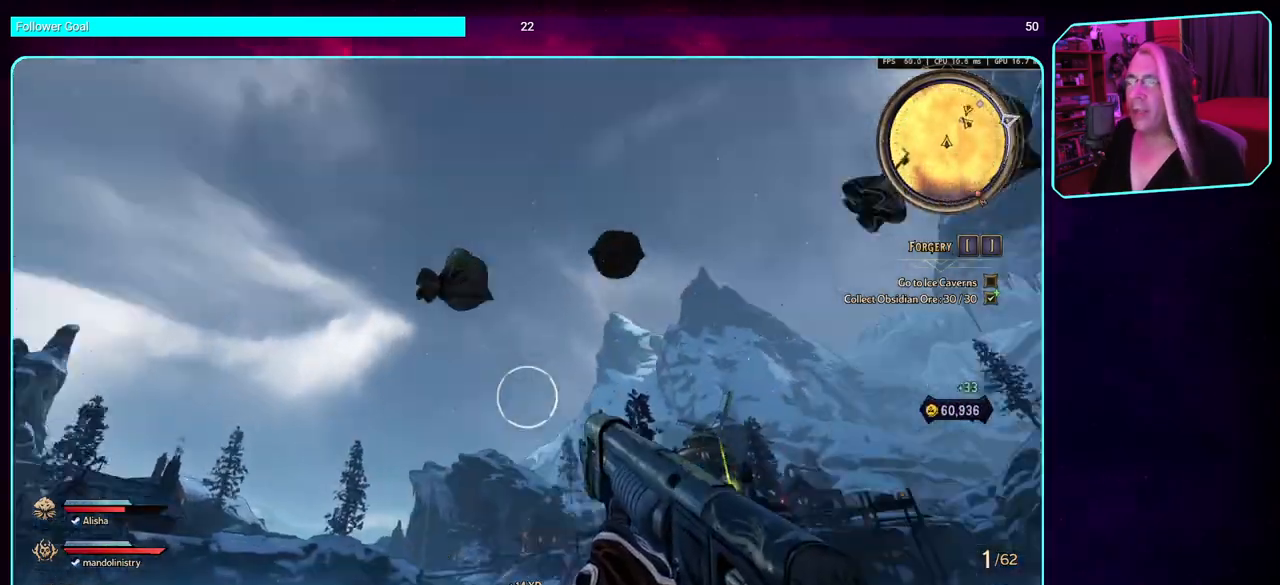
{"keys": ["w"], "mouse": [], "events": [[100, "s", "up"], [216, "w", "down"], [250, "shift", "down"], [266, "d", "up"], [450, "shift", "up"]]}
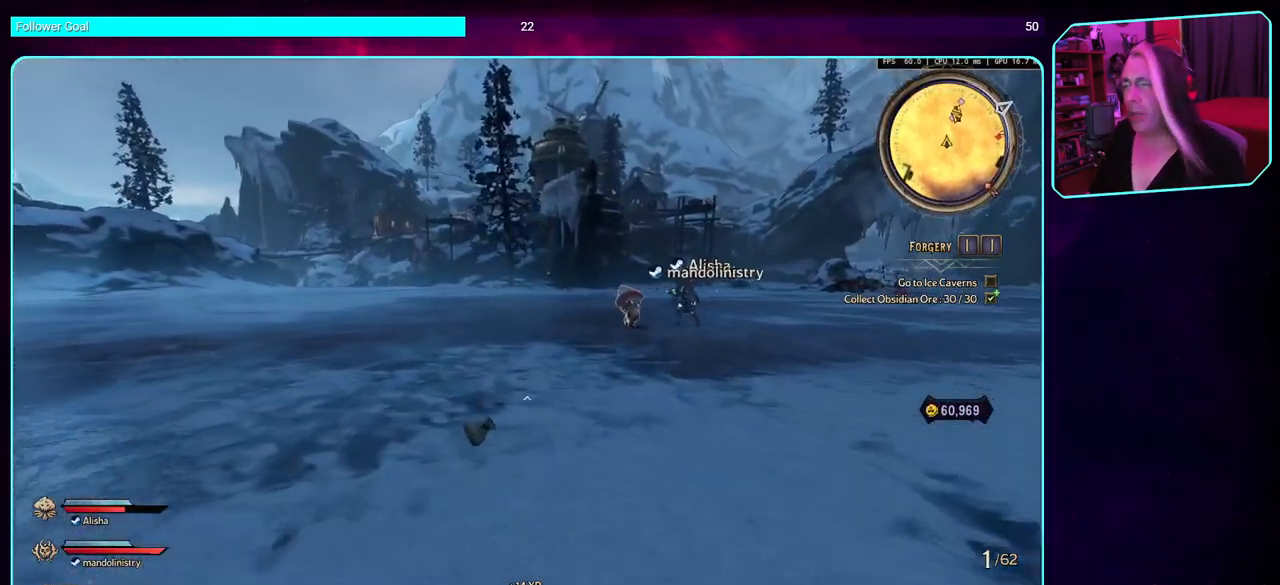
{"keys": ["d", "w"], "mouse": [], "events": [[366, "d", "down"]]}